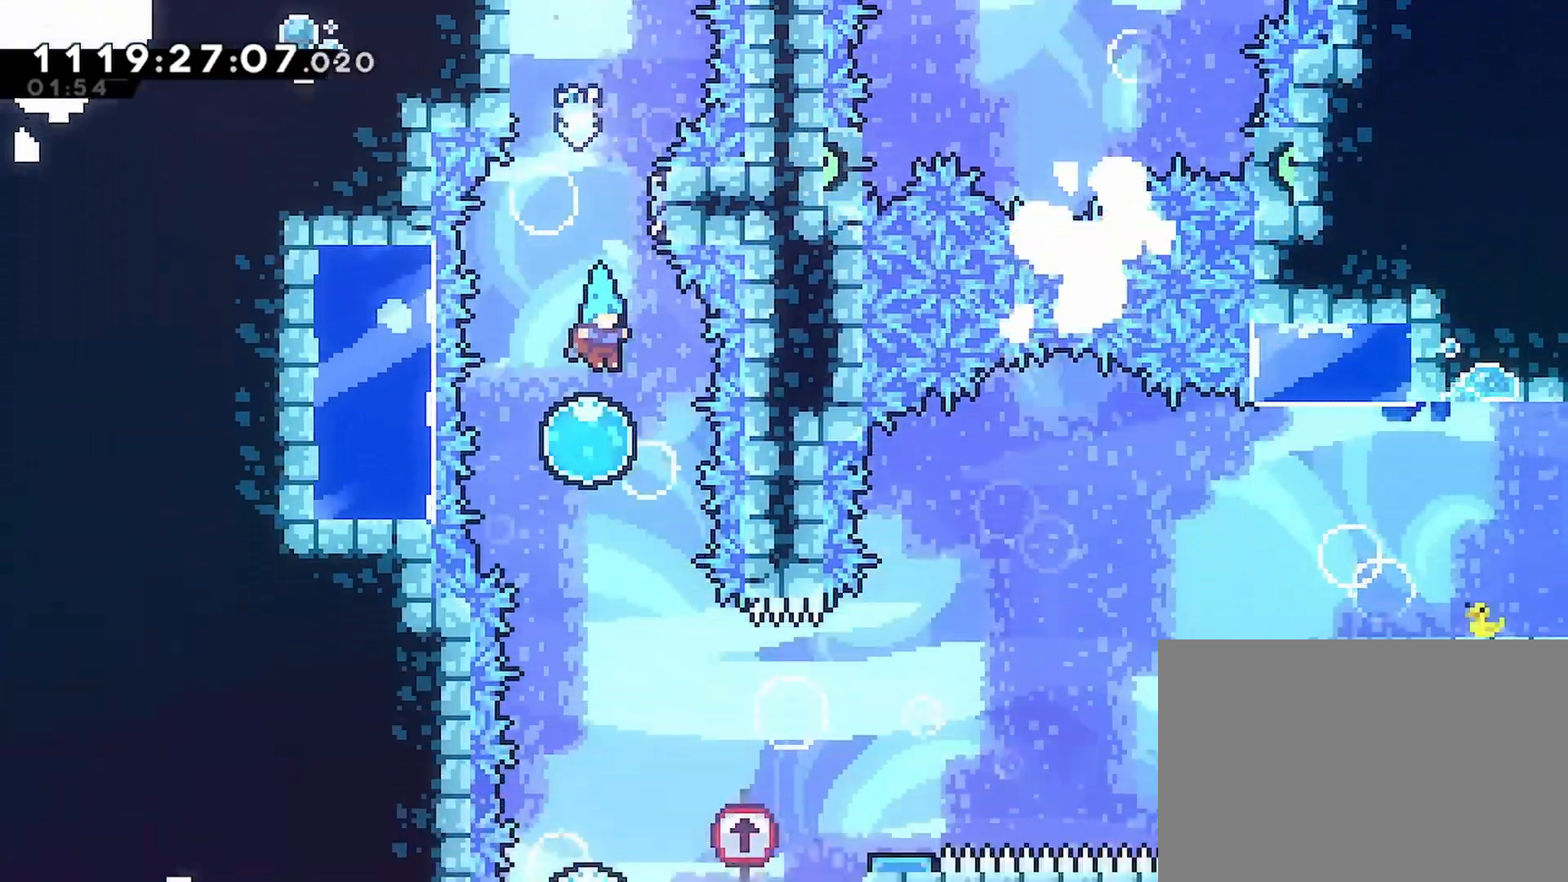
Gameplay with a controller (PlayStation layout); each line is a JSON object with the inputs held at the frame after it. "events" lists button and stick changes between this image and that frame as [ms after this image, input, new state], when the widget could be followed in between. Not read: R2.
{"buttons": ["R1", "DPAD_DOWN"], "left_stick": "center", "right_stick": "center", "events": [[483, "R1", "down"]]}
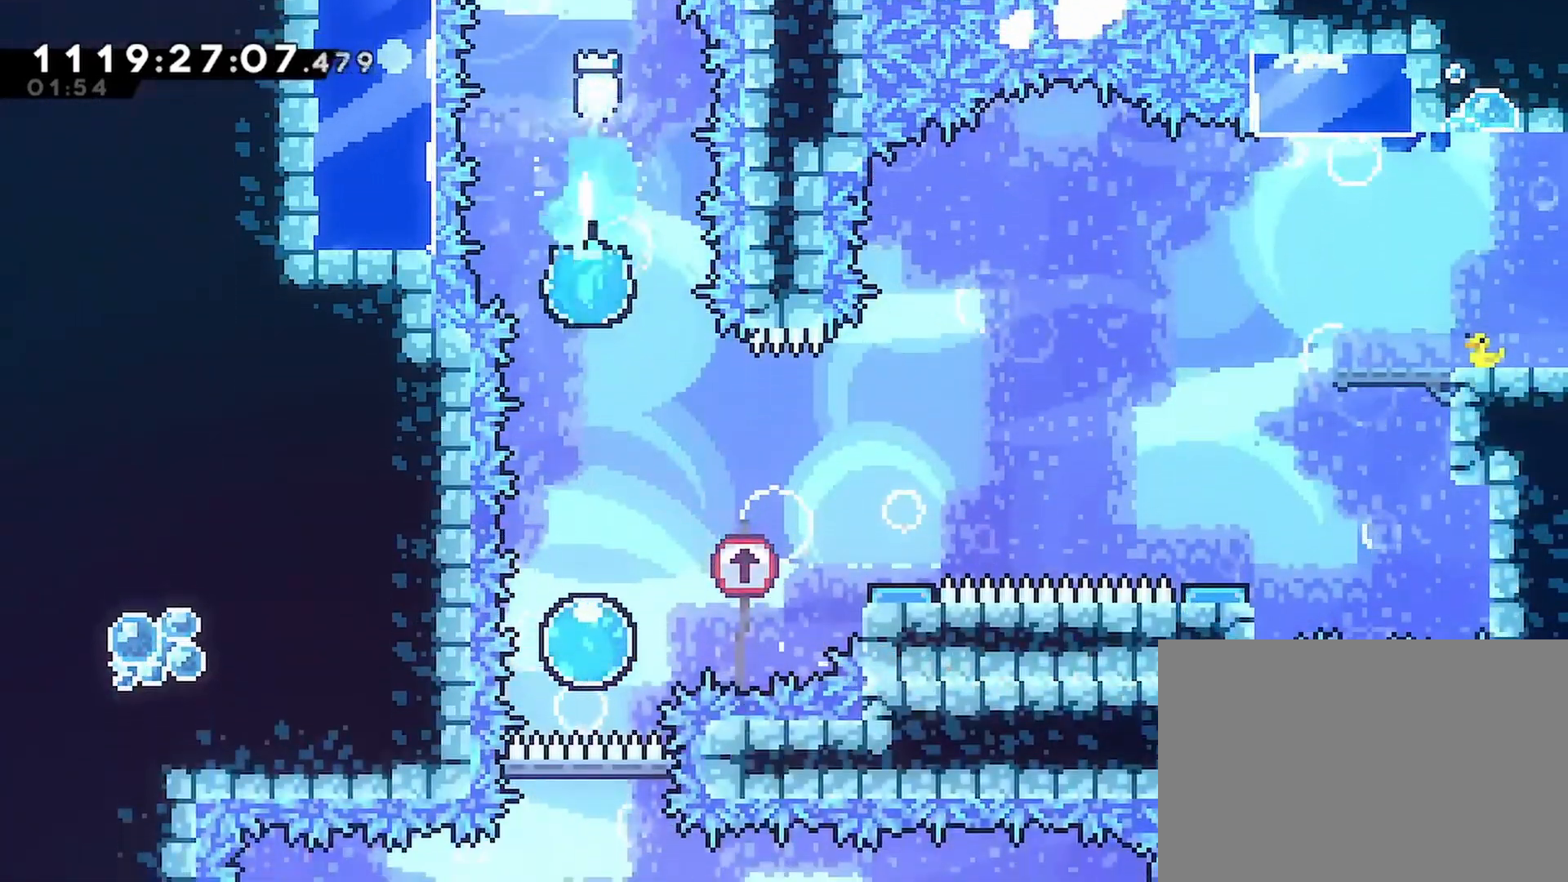
{"buttons": ["DPAD_UP", "DPAD_RIGHT"], "left_stick": "center", "right_stick": "center"}
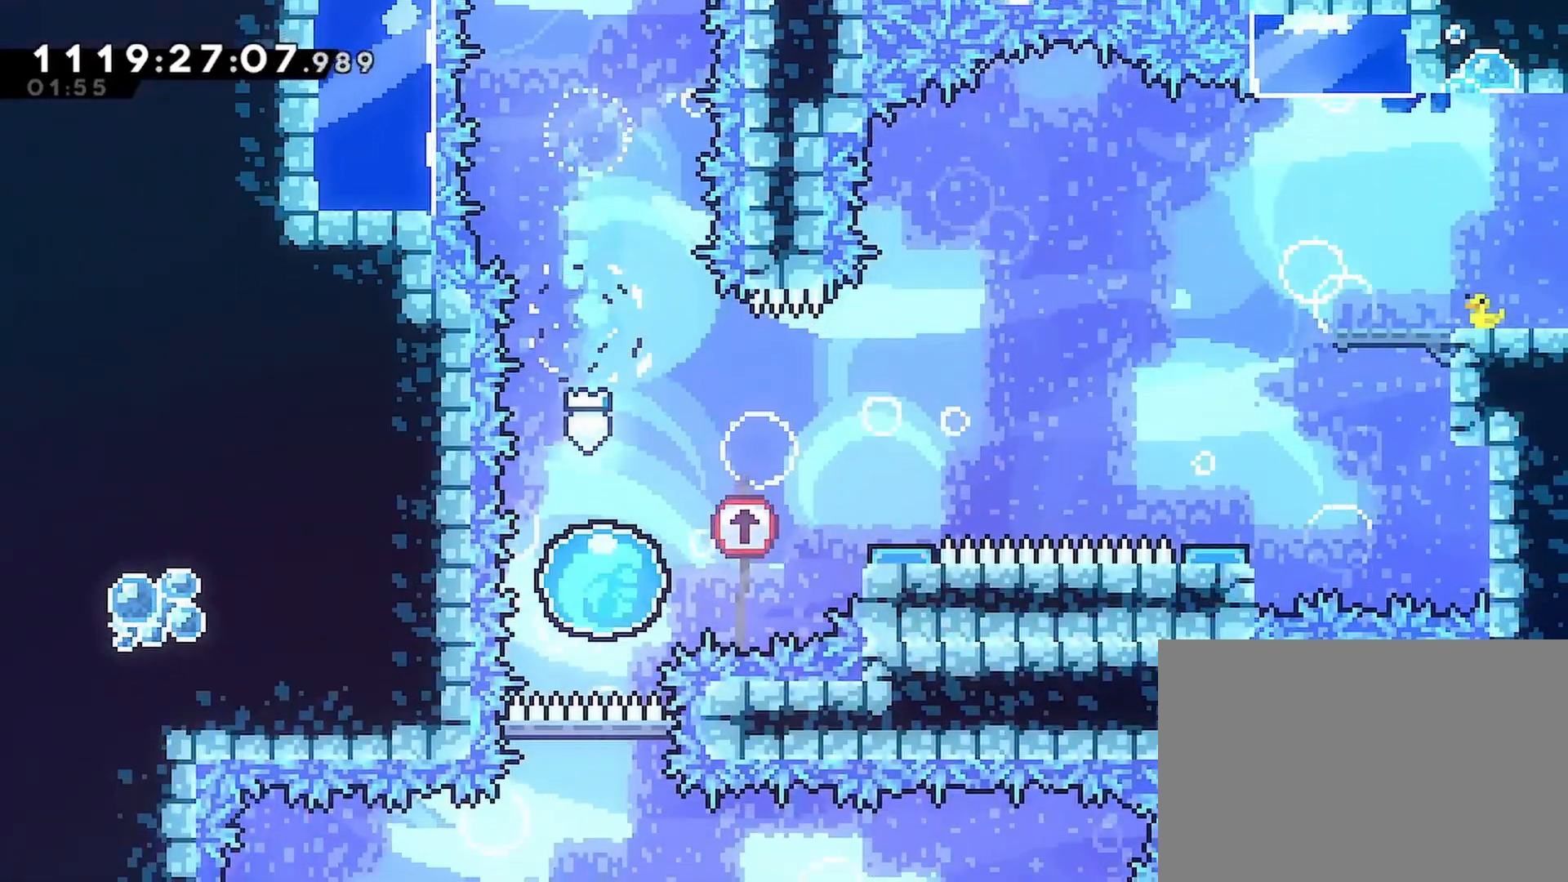
{"buttons": ["DPAD_RIGHT"], "left_stick": "center", "right_stick": "center", "events": [[333, "DPAD_UP", "up"]]}
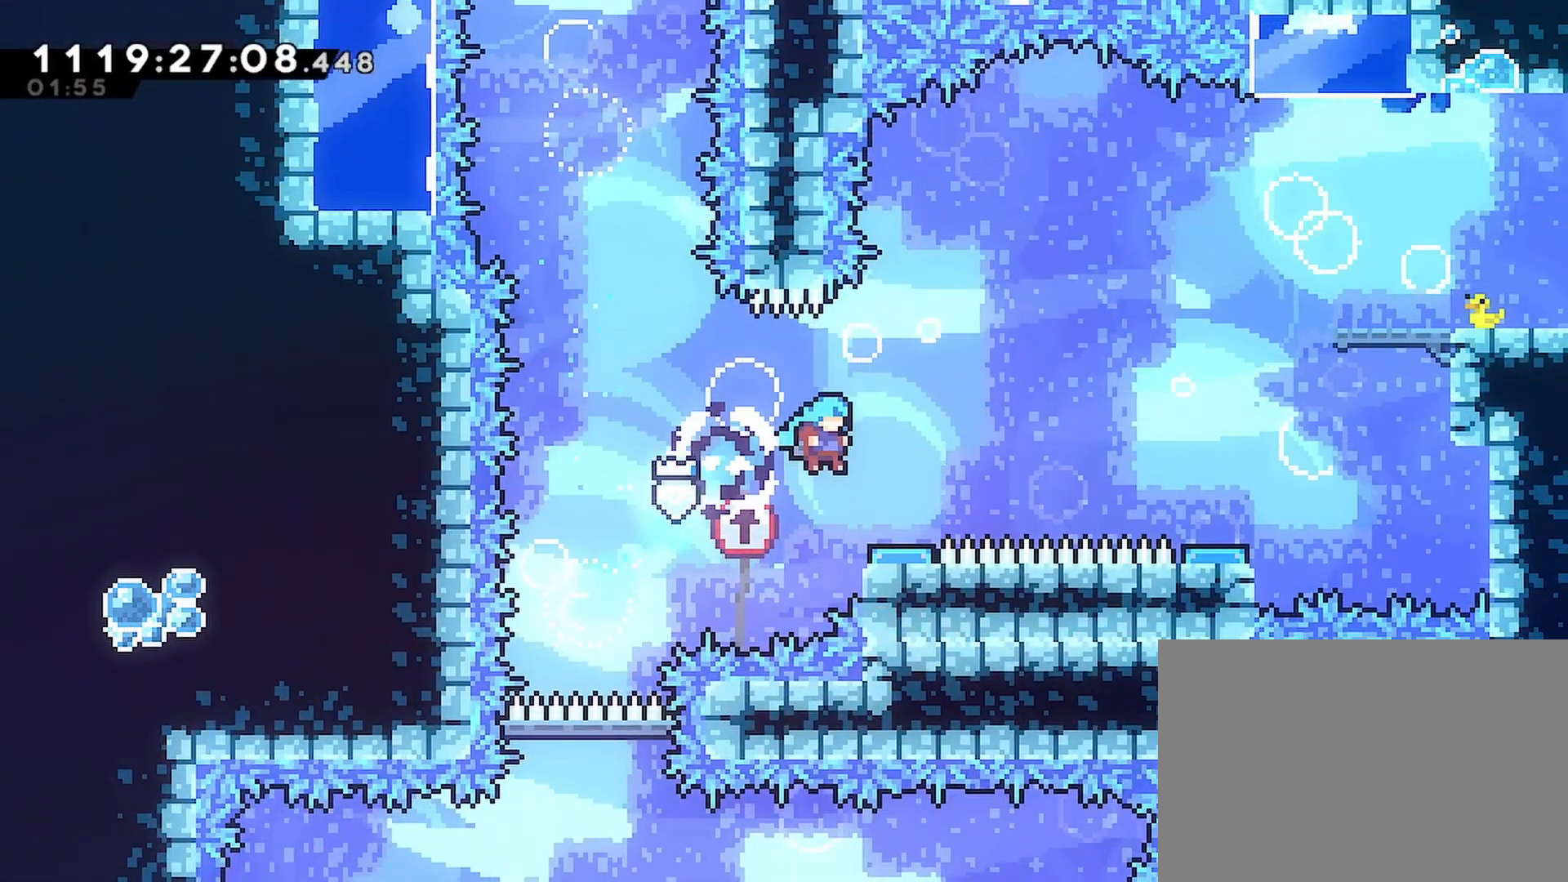
{"buttons": ["DPAD_RIGHT"], "left_stick": "center", "right_stick": "center", "events": []}
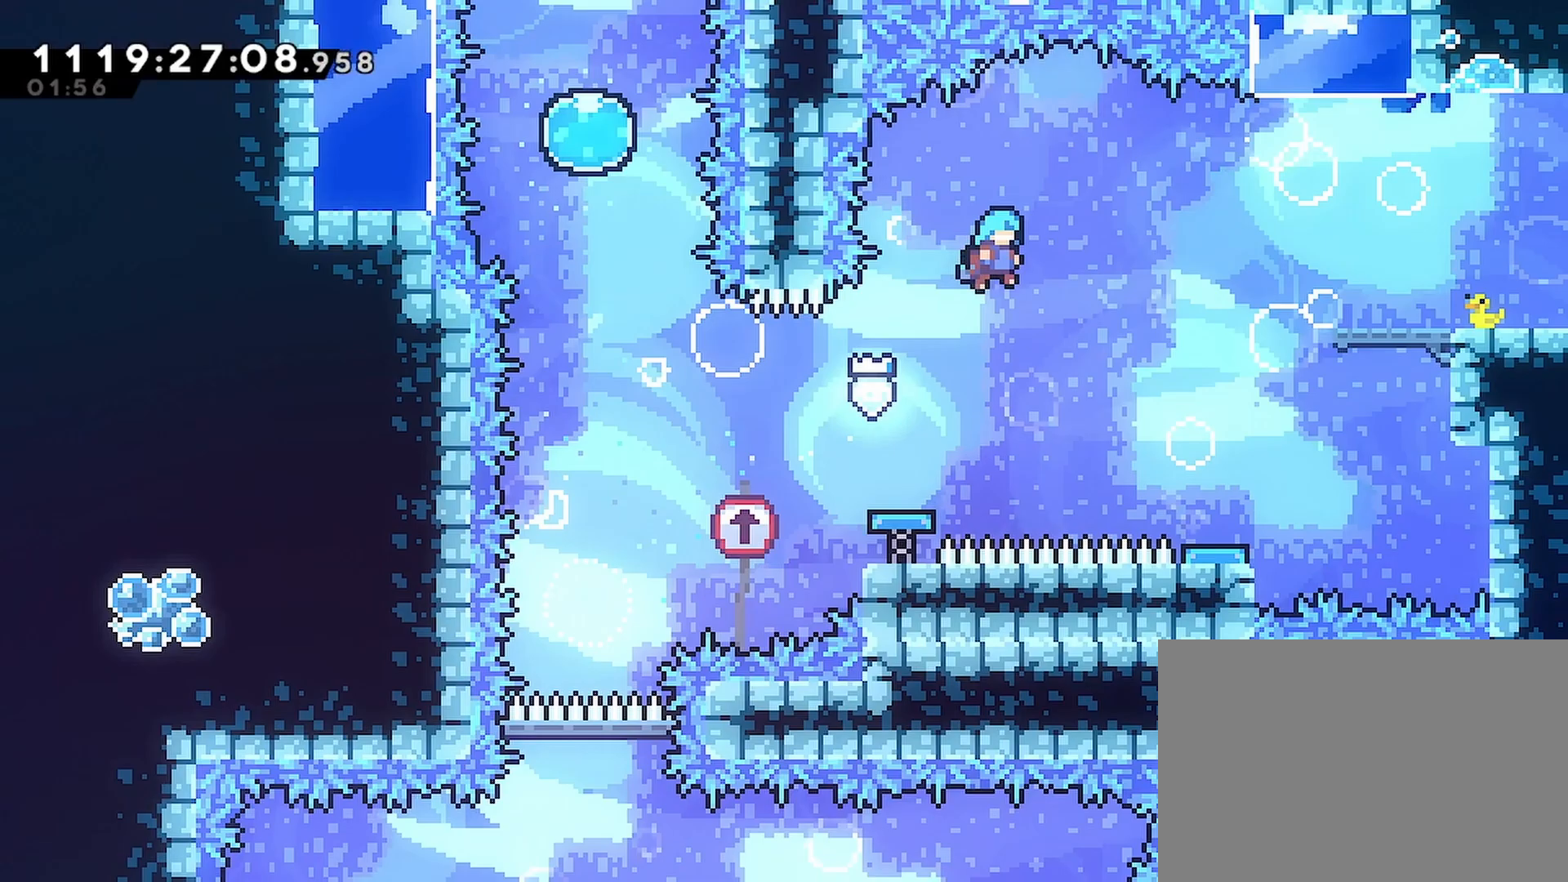
{"buttons": ["DPAD_RIGHT"], "left_stick": "center", "right_stick": "center", "events": []}
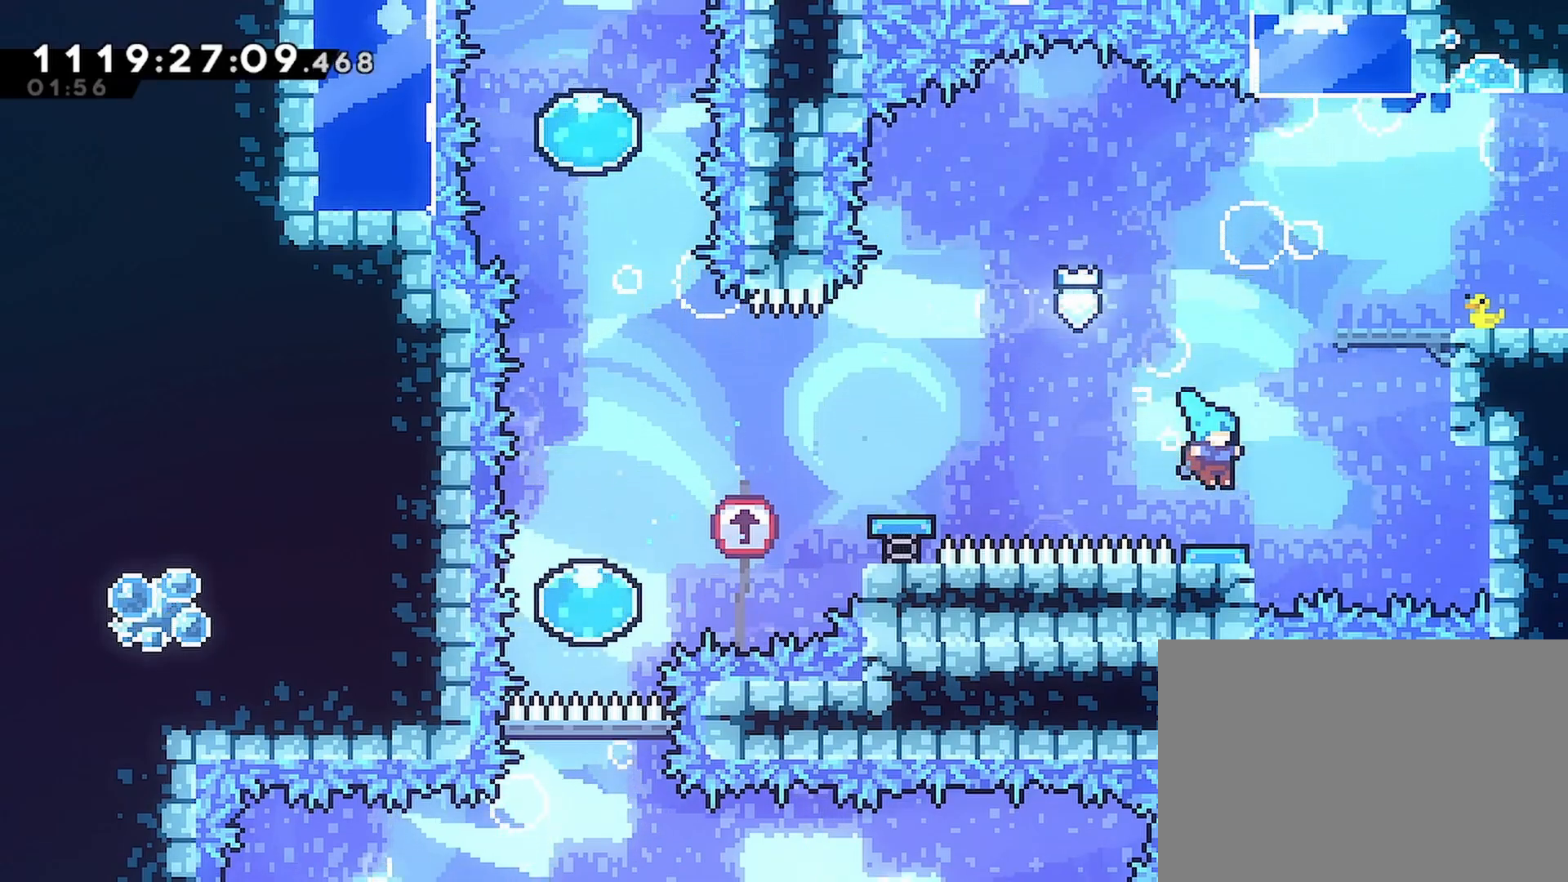
{"buttons": ["DPAD_RIGHT"], "left_stick": "center", "right_stick": "center", "events": []}